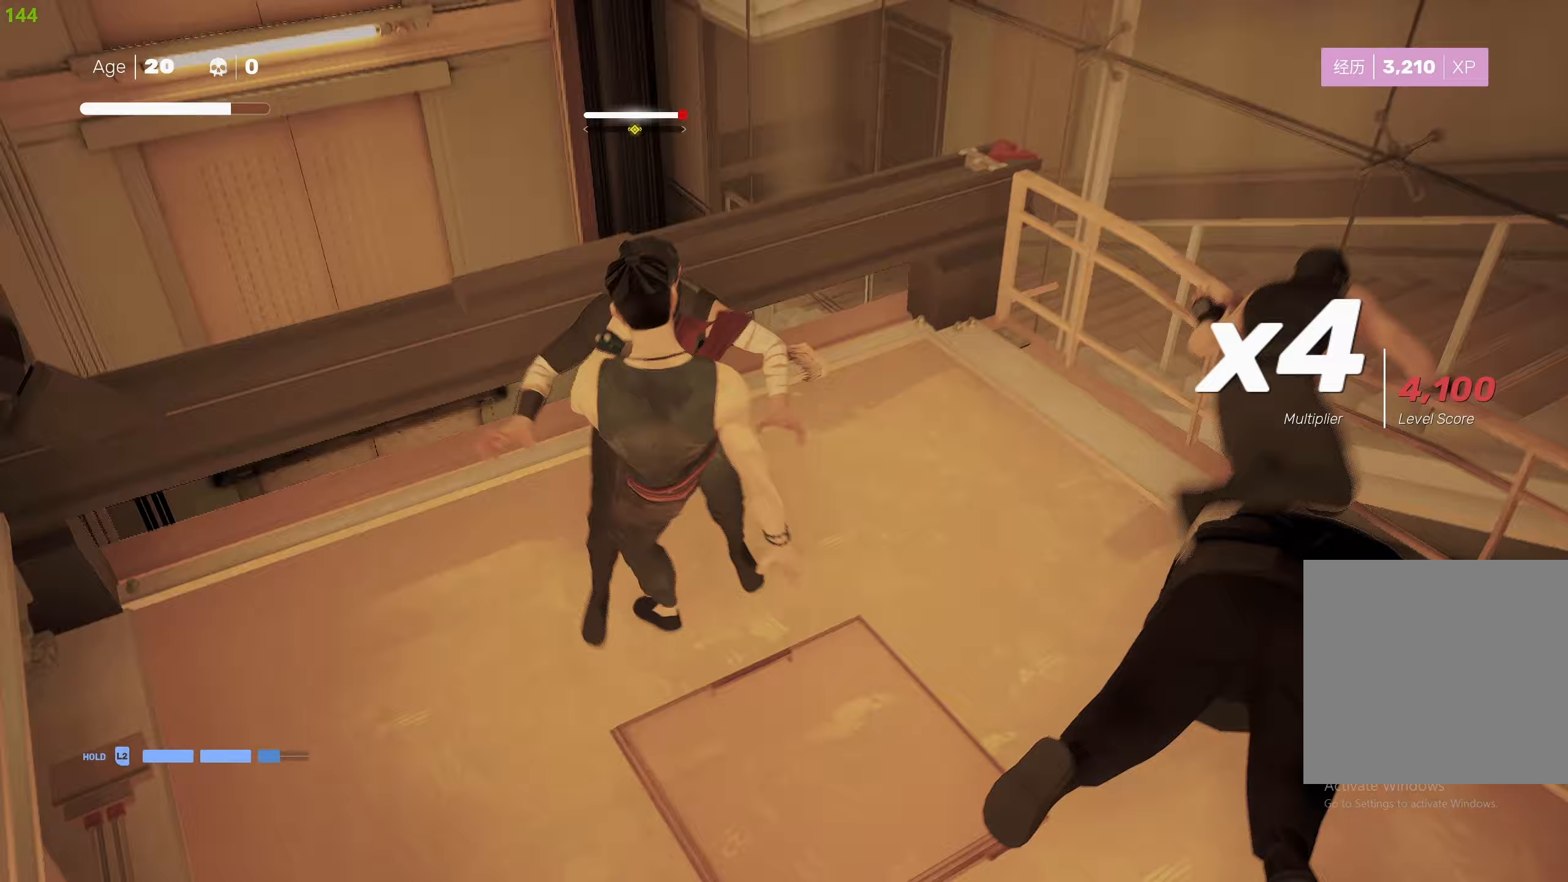
Gameplay with a controller (PlayStation layout); each line is a JSON object with the inputs held at the frame after it (dt_ms = milliseconds from this image to that frame). "events" lists button and stick changes between this image and that frame as [ms after this image, input, new state], when the widget could be followed in between.
{"dt_ms": 267, "buttons": ["TRIANGLE"], "left_stick": "center", "right_stick": "center", "events": [[50, "SQUARE", "up"], [100, "SQUARE", "down"], [183, "SQUARE", "up"], [233, "TRIANGLE", "down"]]}
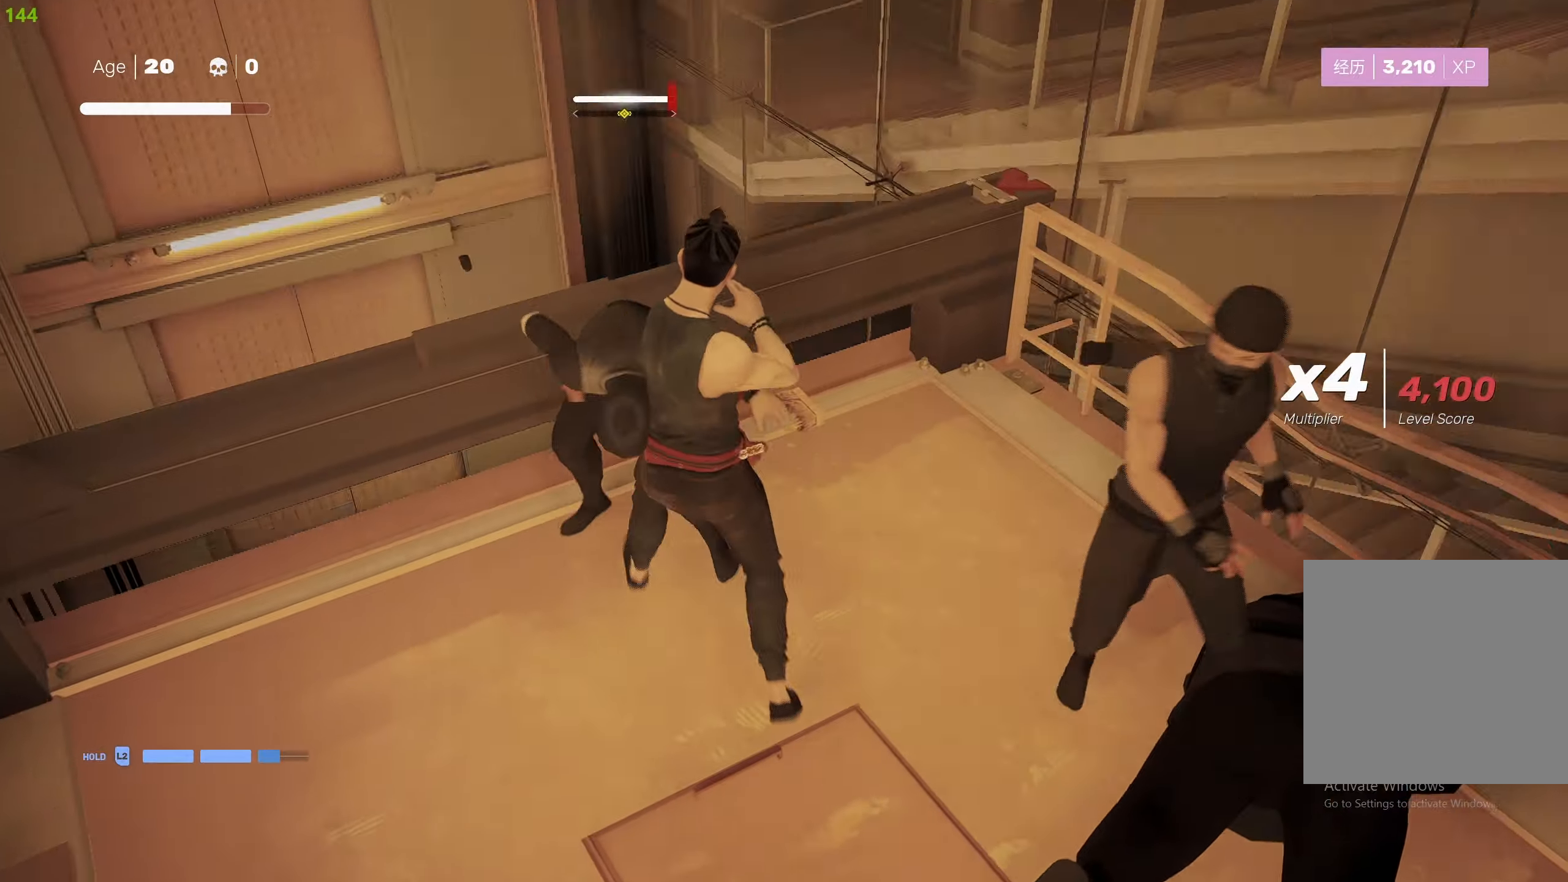
{"dt_ms": 500, "buttons": [], "left_stick": "center", "right_stick": "center", "events": [[66, "TRIANGLE", "up"], [100, "TRIANGLE", "down"], [200, "TRIANGLE", "up"], [250, "TRIANGLE", "down"], [350, "TRIANGLE", "up"], [400, "TRIANGLE", "down"], [500, "TRIANGLE", "up"]]}
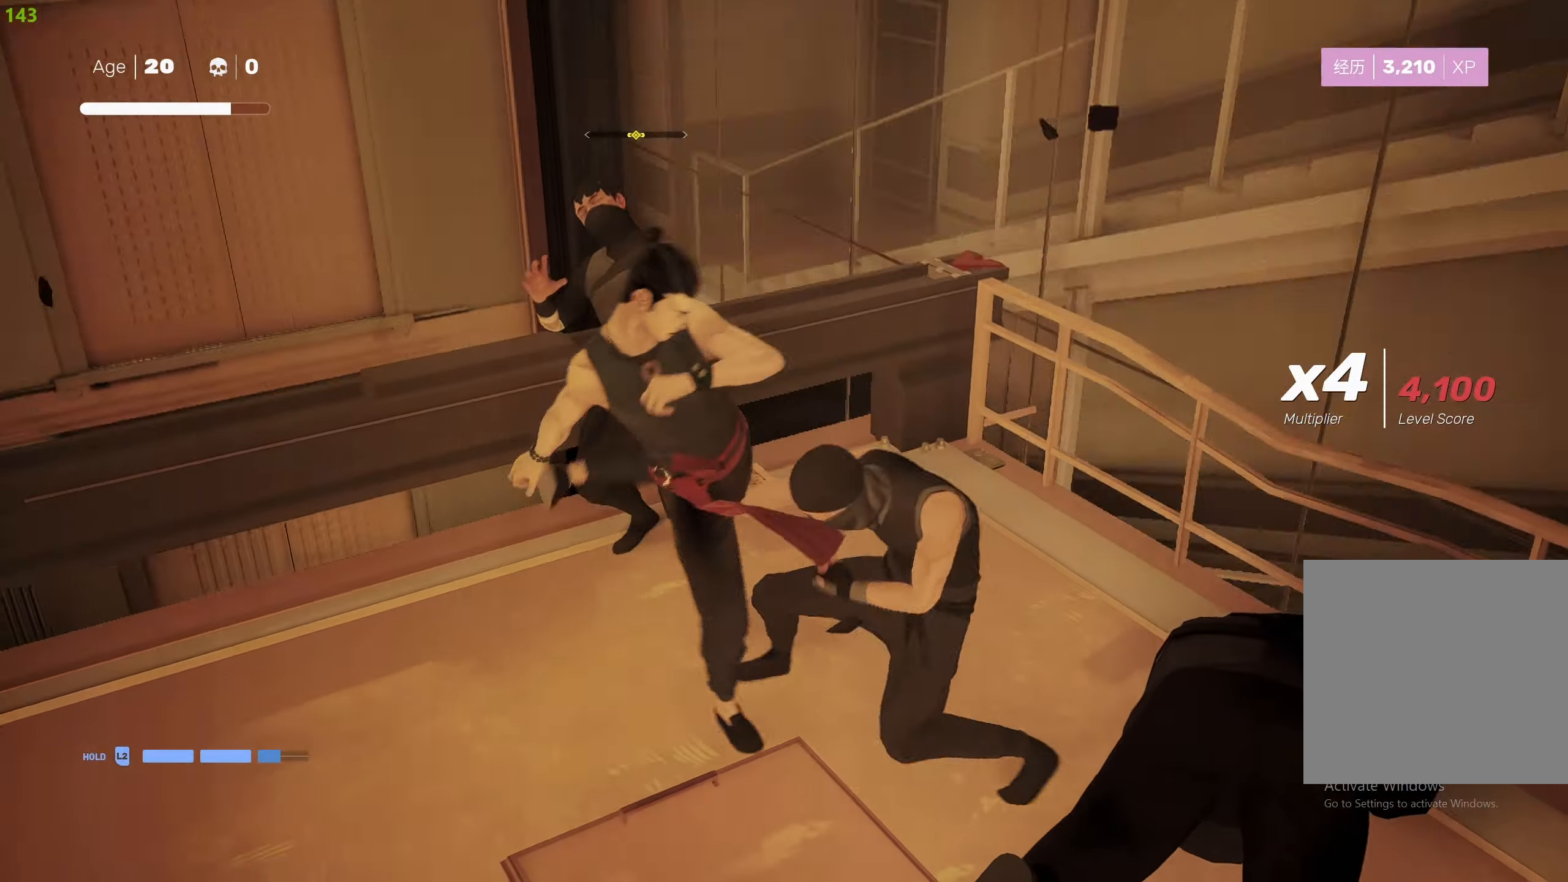
{"dt_ms": 500, "buttons": [], "left_stick": "center", "right_stick": "center", "events": [[316, "L1", "down"], [383, "L1", "up"]]}
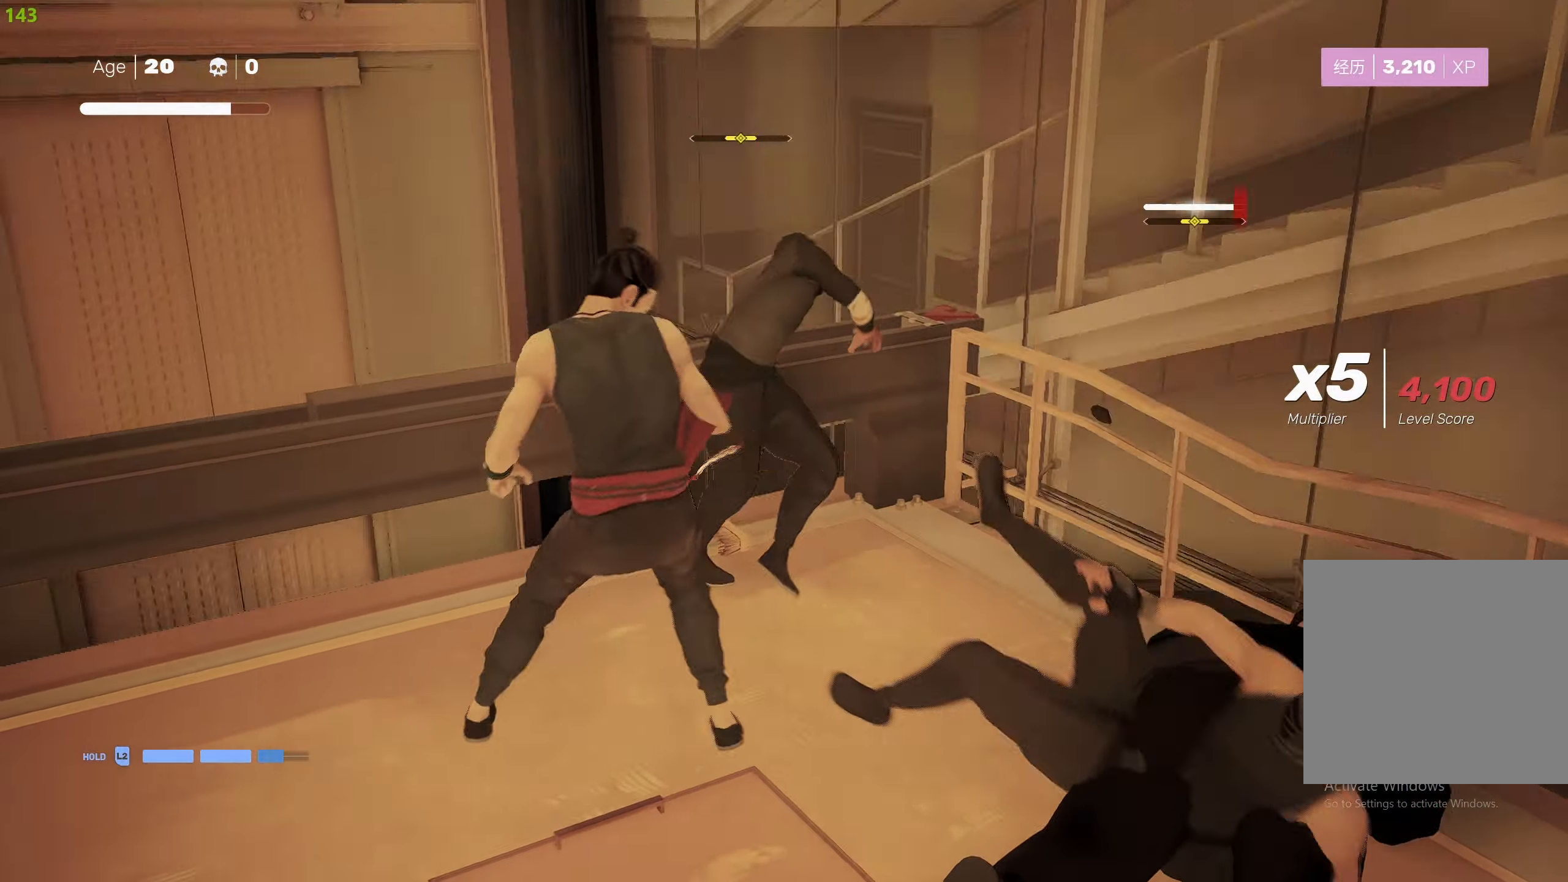
{"dt_ms": 500, "buttons": [], "left_stick": "up", "right_stick": "center", "events": [[16, "left_stick", "up"], [133, "left_stick", "up-right"], [183, "CIRCLE", "down"], [283, "CIRCLE", "up"], [350, "TRIANGLE", "down"], [383, "left_stick", "up"], [466, "TRIANGLE", "up"]]}
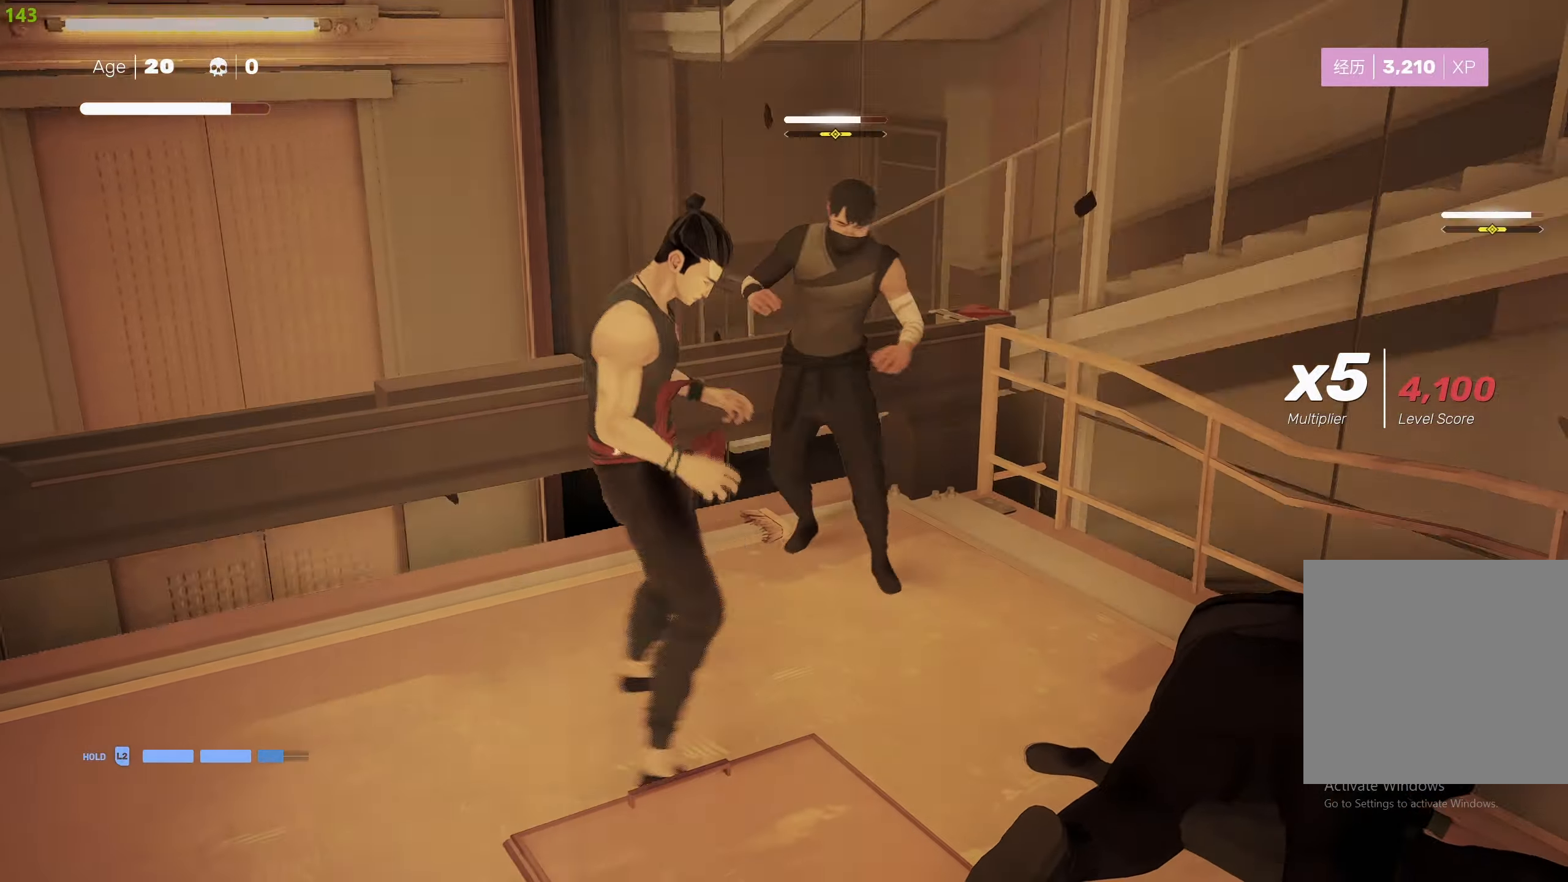
{"dt_ms": 500, "buttons": ["TRIANGLE"], "left_stick": "up", "right_stick": "center", "events": [[16, "TRIANGLE", "down"], [100, "TRIANGLE", "up"], [166, "TRIANGLE", "down"], [266, "TRIANGLE", "up"], [316, "TRIANGLE", "down"], [416, "TRIANGLE", "up"], [466, "TRIANGLE", "down"]]}
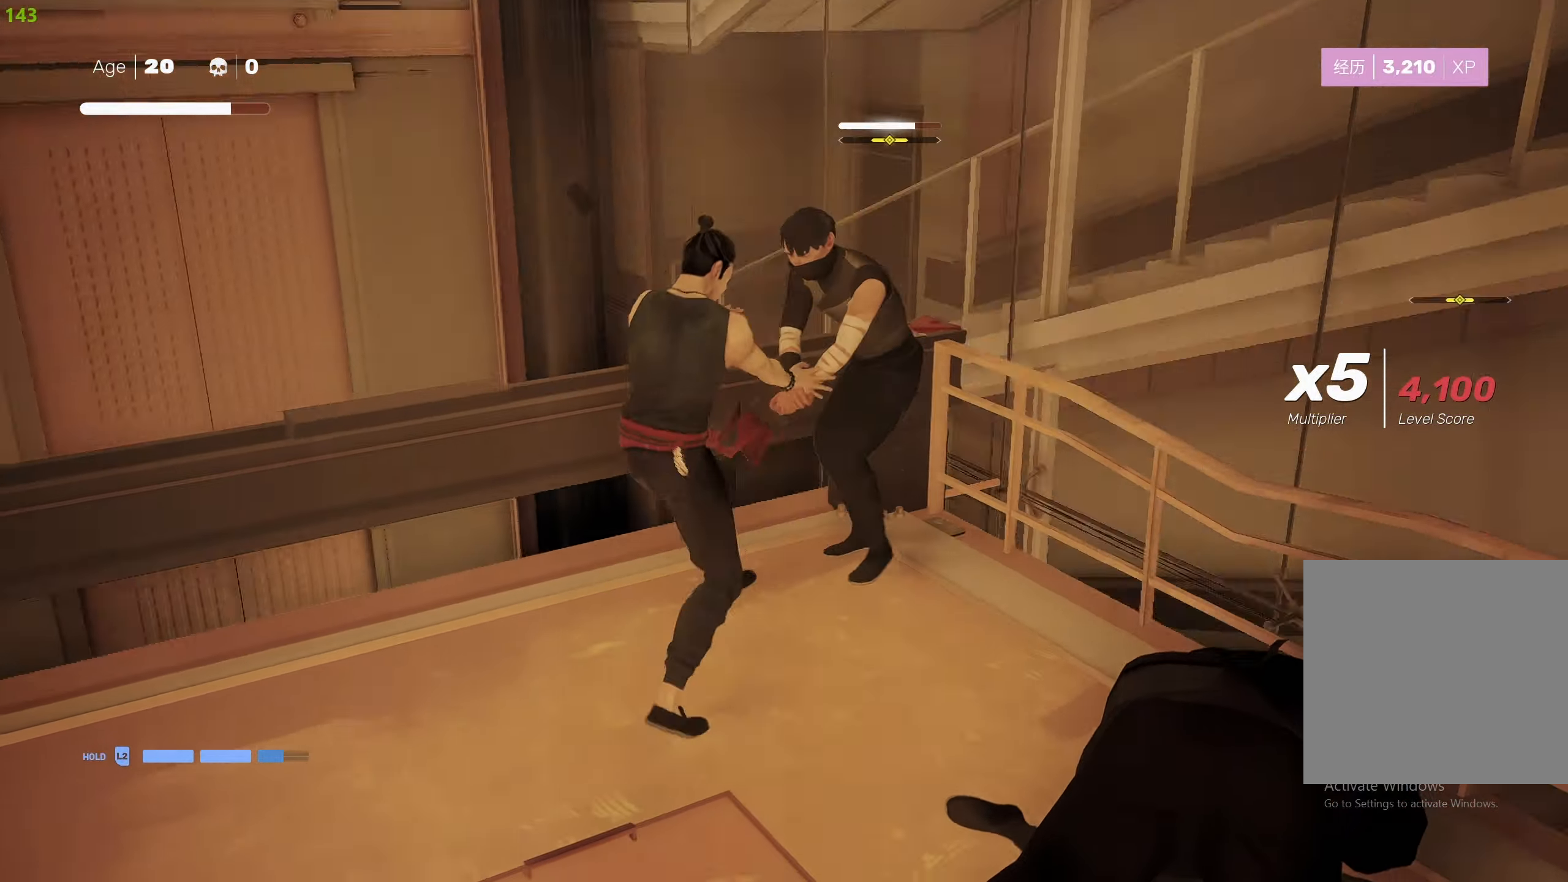
{"dt_ms": 500, "buttons": [], "left_stick": "center", "right_stick": "center", "events": [[83, "TRIANGLE", "up"], [133, "TRIANGLE", "down"], [183, "TRIANGLE", "up"], [183, "left_stick", "right"], [350, "left_stick", "center"]]}
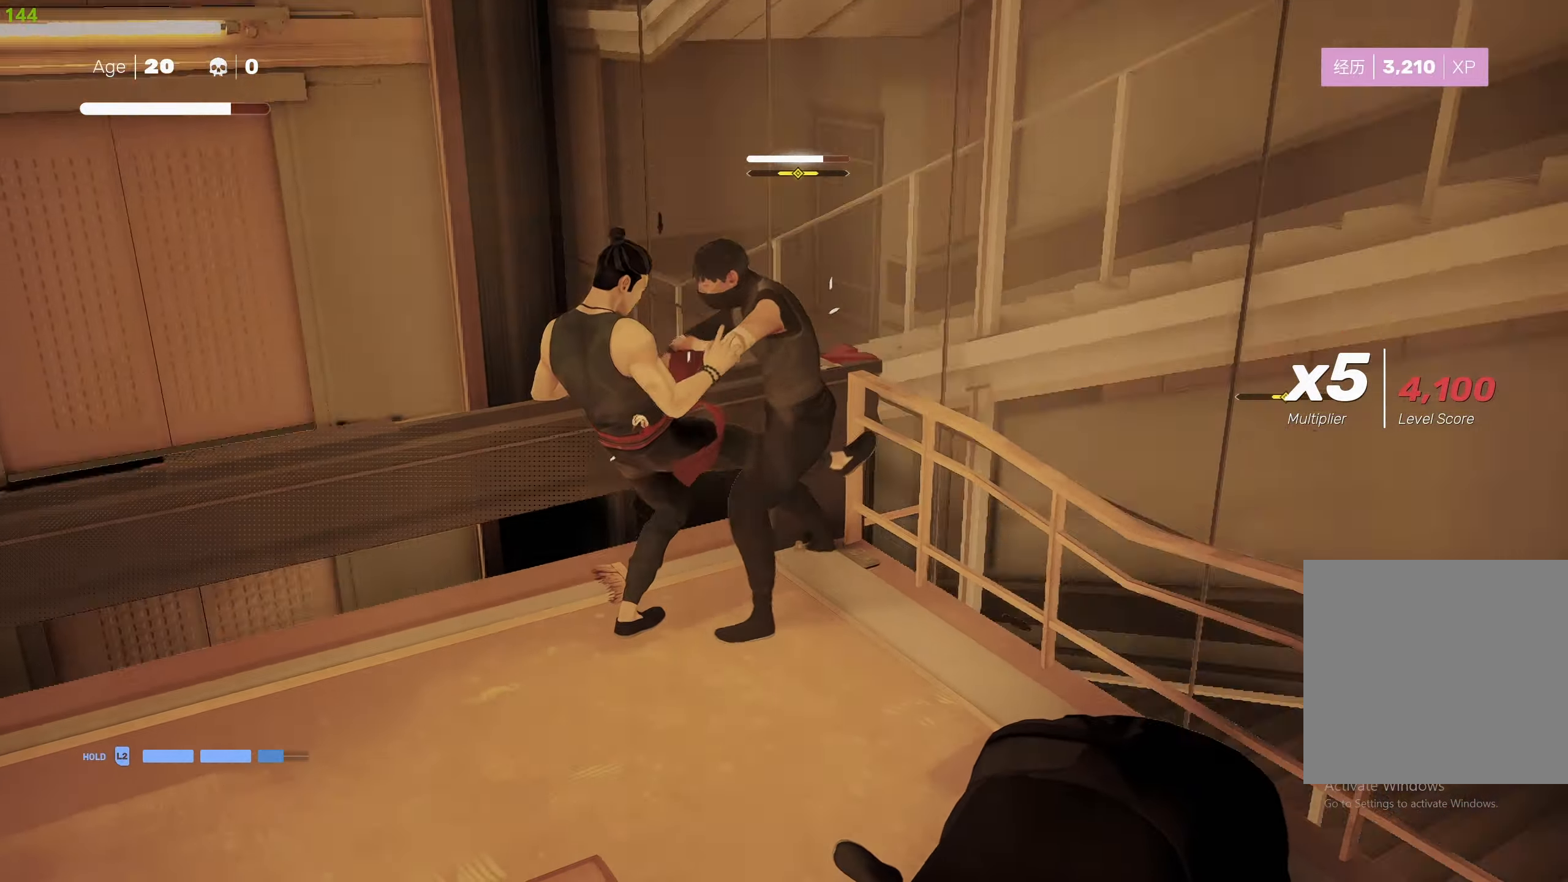
{"dt_ms": 500, "buttons": [], "left_stick": "center", "right_stick": "center", "events": [[250, "L1", "down"], [350, "L1", "up"], [416, "L1", "down"], [500, "L1", "up"]]}
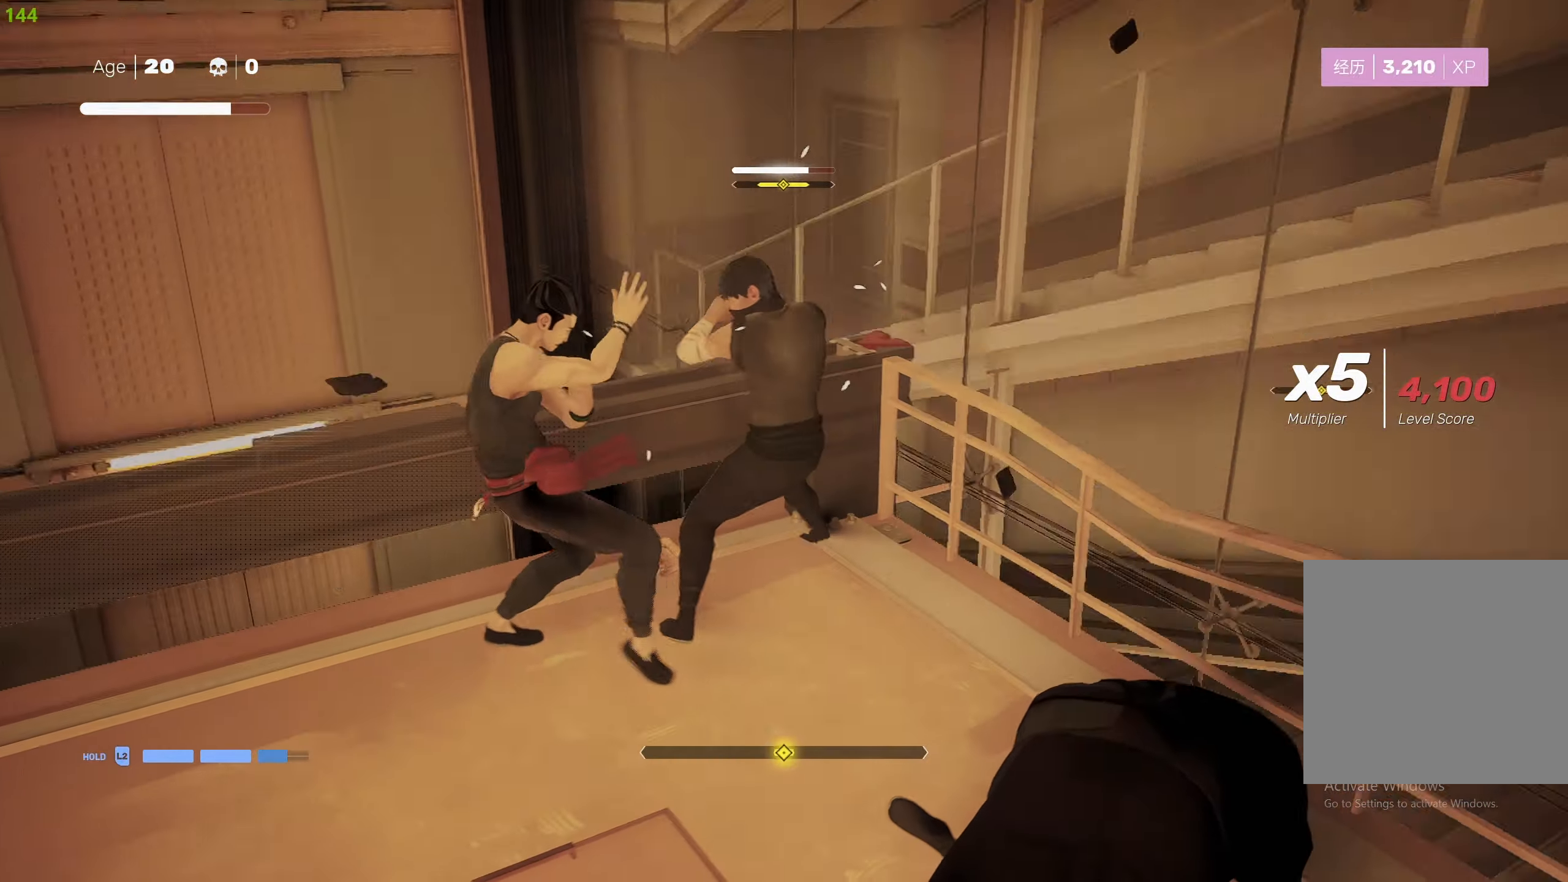
{"dt_ms": 500, "buttons": ["L1"], "left_stick": "center", "right_stick": "center", "events": [[100, "L1", "down"], [183, "L1", "up"], [316, "L1", "down"], [400, "L1", "up"], [466, "L1", "down"]]}
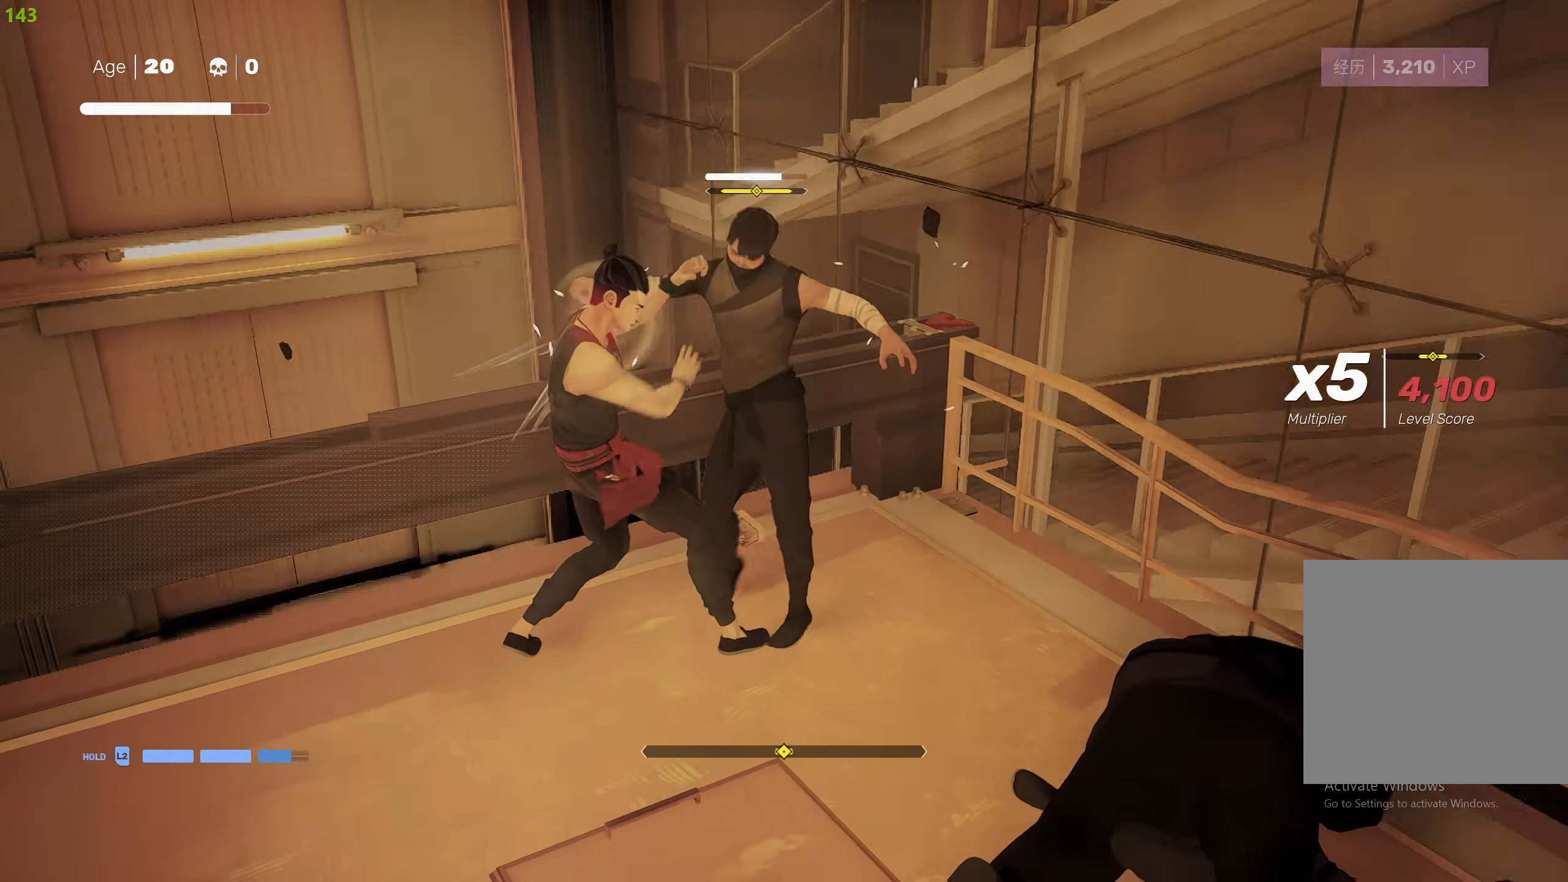
{"dt_ms": 500, "buttons": [], "left_stick": "up-left", "right_stick": "center", "events": [[33, "L1", "up"], [100, "SQUARE", "down"], [183, "SQUARE", "up"], [250, "SQUARE", "down"], [333, "SQUARE", "up"], [383, "SQUARE", "down"], [400, "left_stick", "up-left"], [483, "SQUARE", "up"]]}
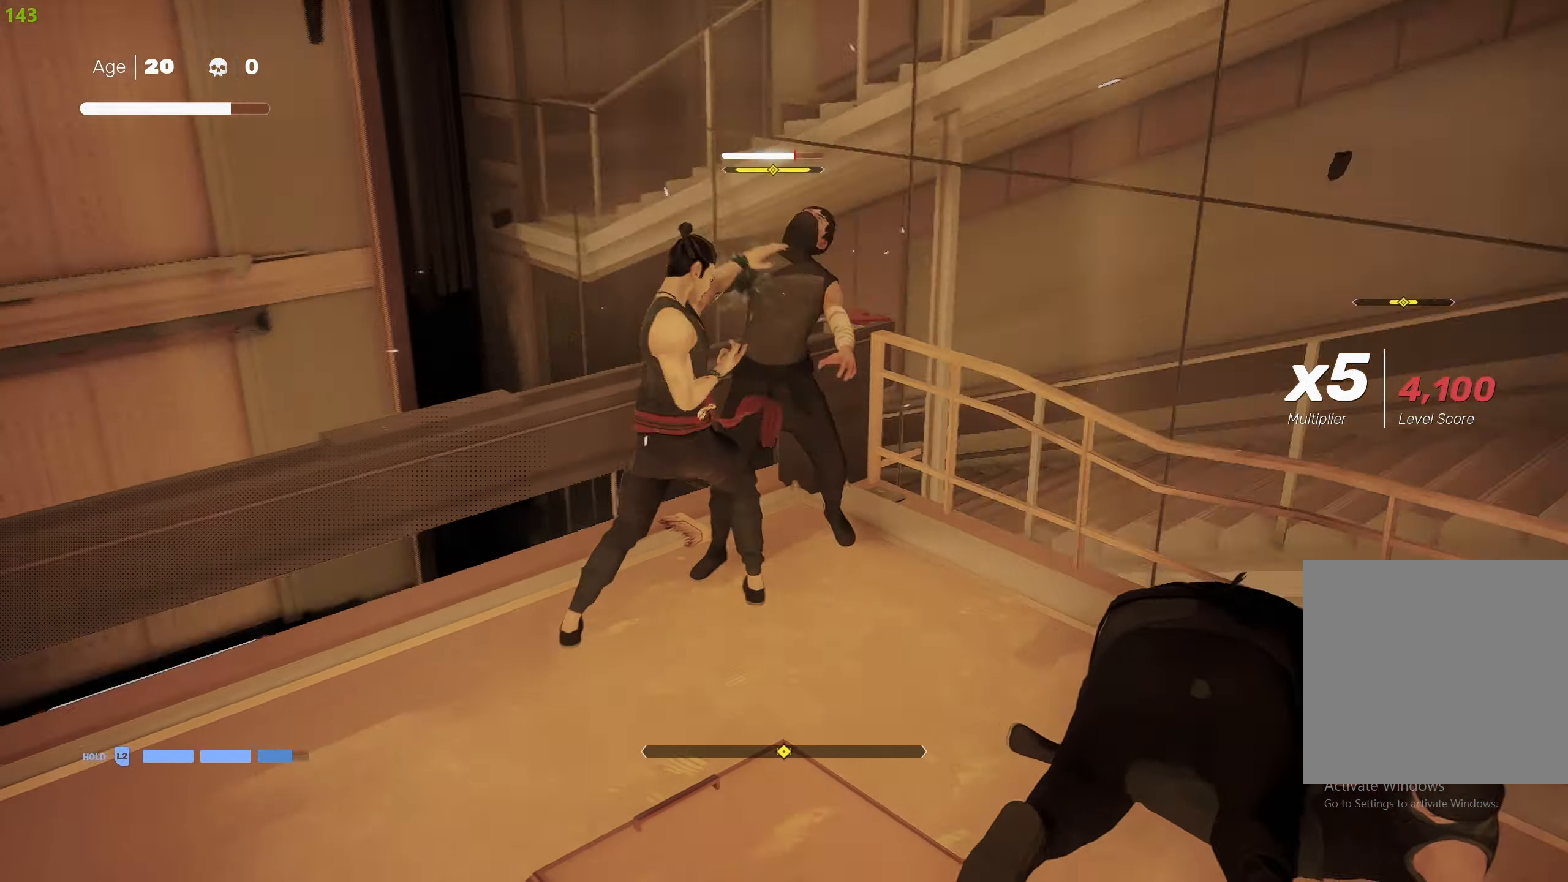
{"dt_ms": 500, "buttons": ["CROSS", "SQUARE"], "left_stick": "left", "right_stick": "center", "events": [[150, "CROSS", "down"], [150, "SQUARE", "down"], [400, "left_stick", "left"]]}